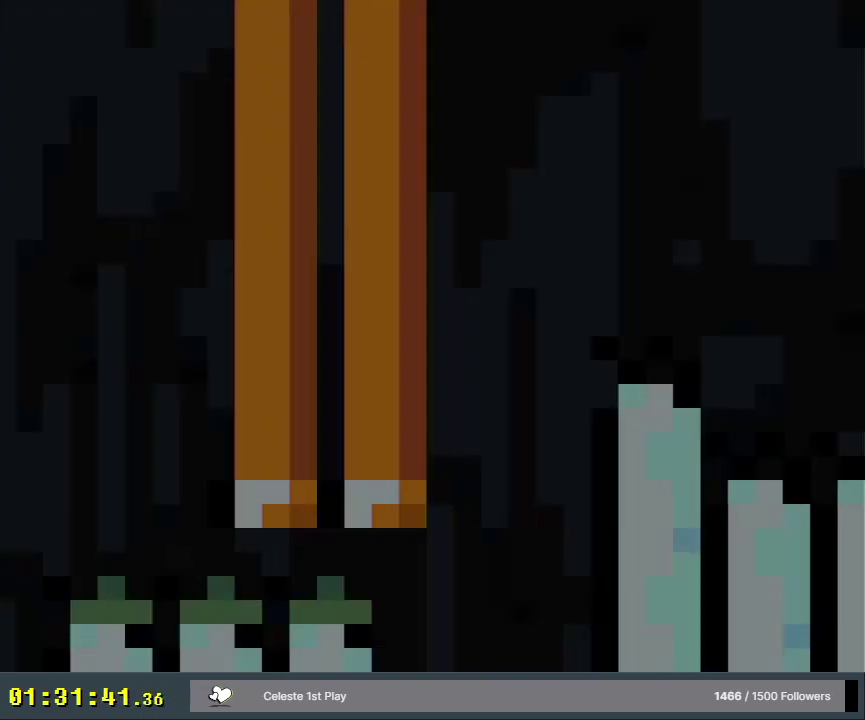
Gameplay with a controller (Nintendo layout); each line is a JSON object with the inputs held at the frame after it (dt_ms = milliseconds from this image to that frame). "events" lists button and stick changes between this image and that frame as [ms after this image, input, new state], when the widget could be followed in between. Not read: L3 R3.
{"dt_ms": 500, "buttons": ["Y", "DPAD_RIGHT"], "events": [[50, "B", "up"]]}
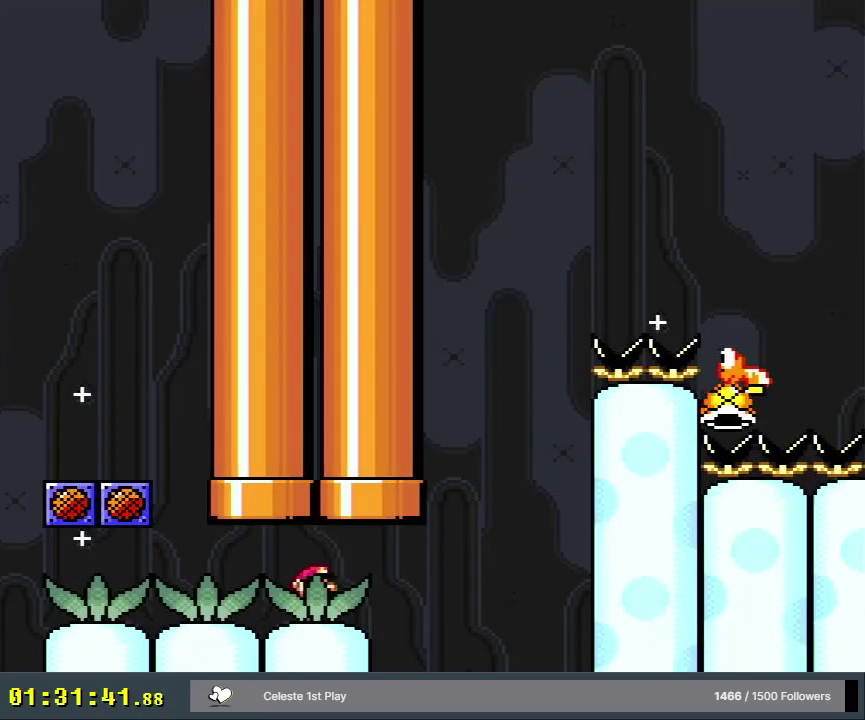
{"dt_ms": 300, "buttons": ["B", "Y", "DPAD_RIGHT"], "events": [[250, "B", "down"]]}
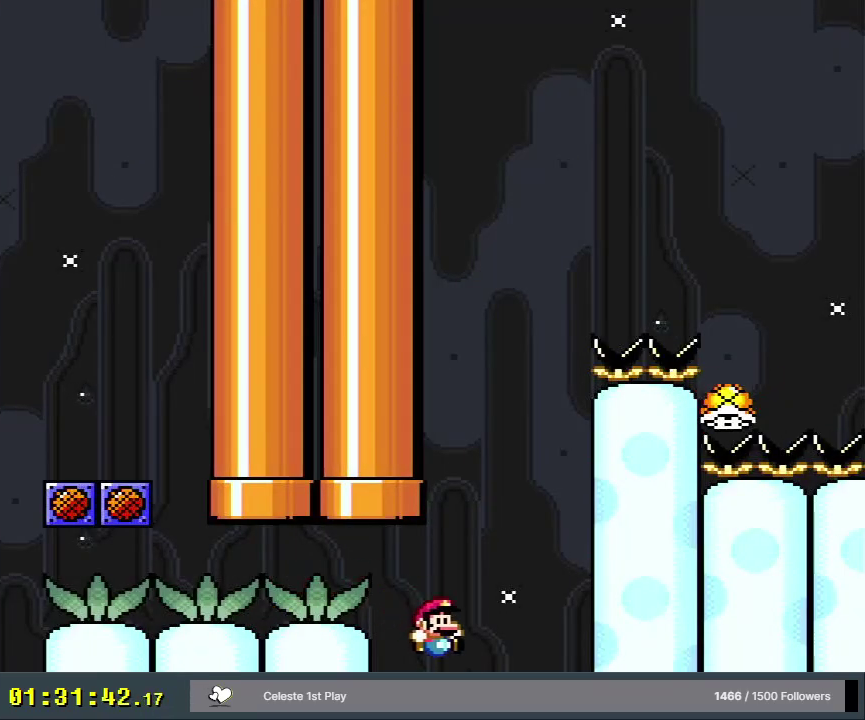
{"dt_ms": 700, "buttons": ["Y", "DPAD_RIGHT"], "events": [[567, "B", "up"]]}
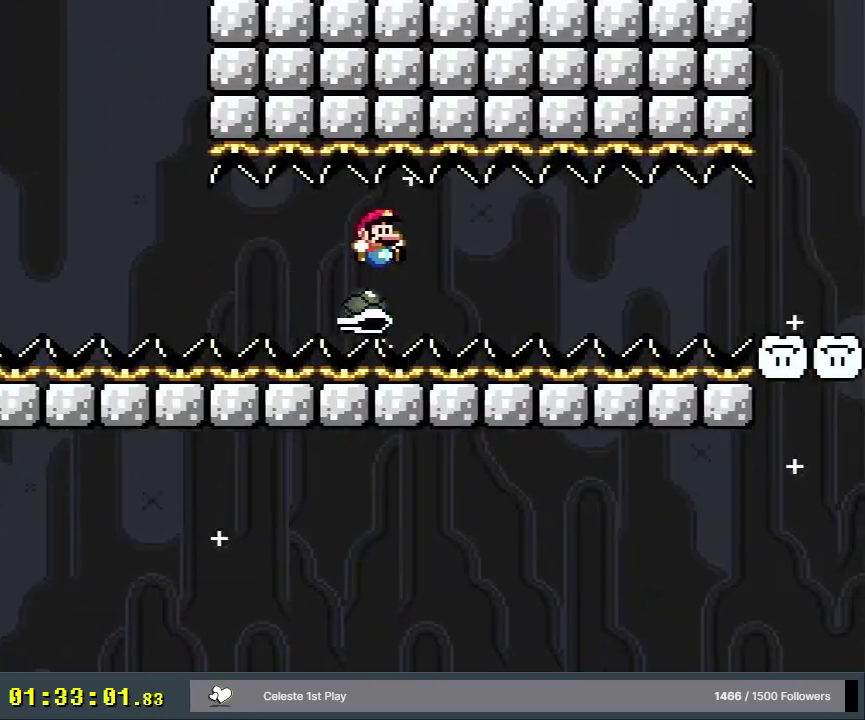
{"dt_ms": 500, "buttons": ["Y", "DPAD_RIGHT"], "events": []}
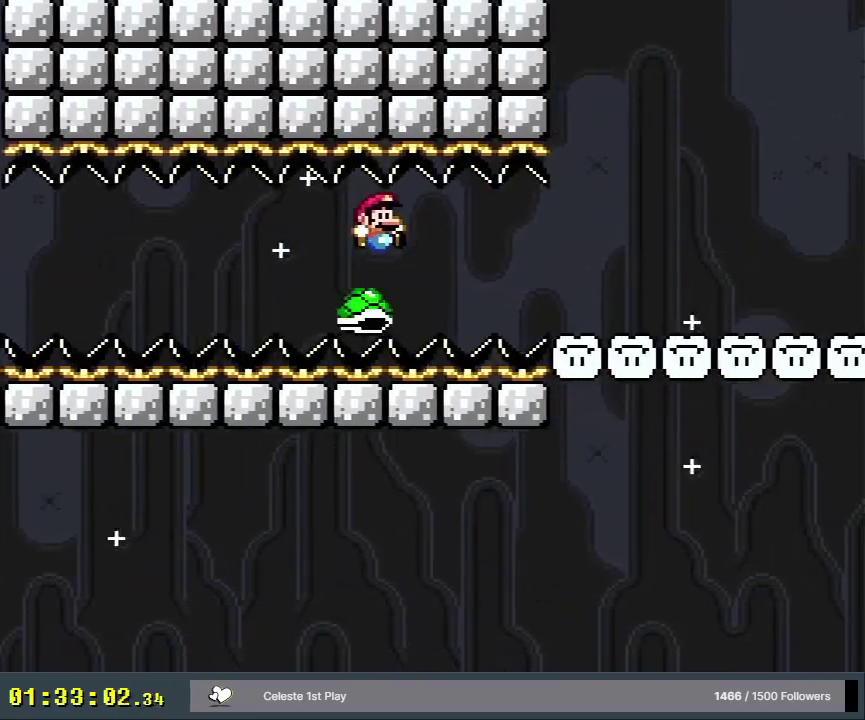
{"dt_ms": 700, "buttons": ["Y"], "events": [[683, "DPAD_RIGHT", "up"]]}
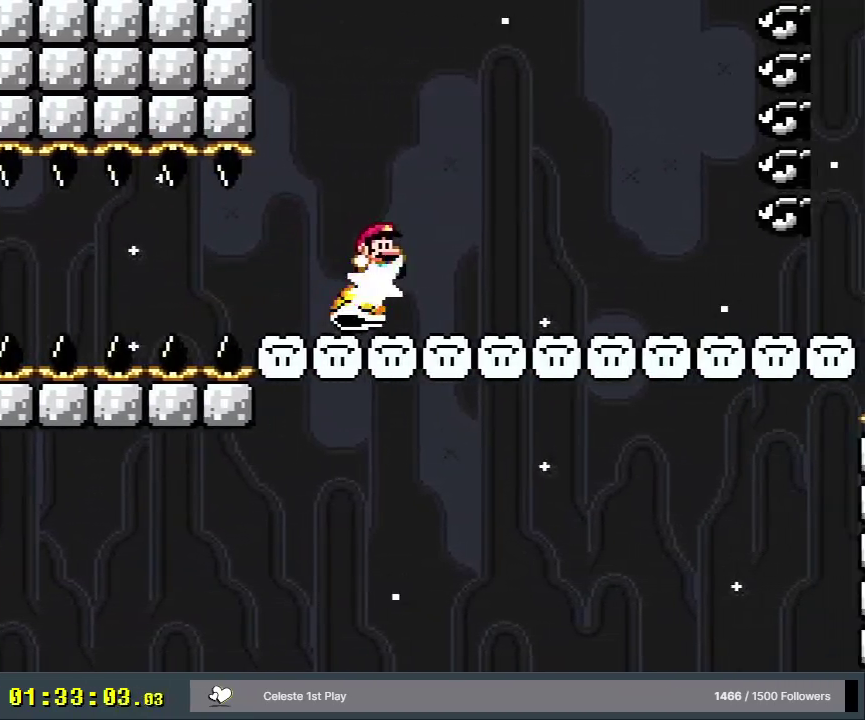
{"dt_ms": 200, "buttons": ["Y", "DPAD_LEFT"], "events": [[17, "B", "down"], [67, "DPAD_LEFT", "down"], [183, "B", "up"]]}
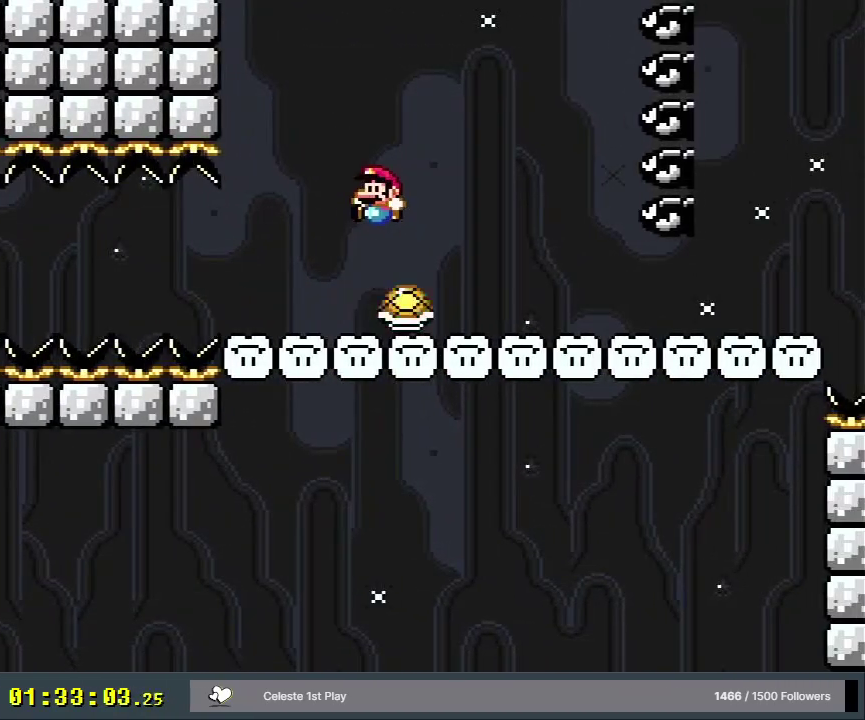
{"dt_ms": 300, "buttons": ["Y", "DPAD_RIGHT"], "events": [[100, "DPAD_LEFT", "up"], [233, "DPAD_RIGHT", "down"]]}
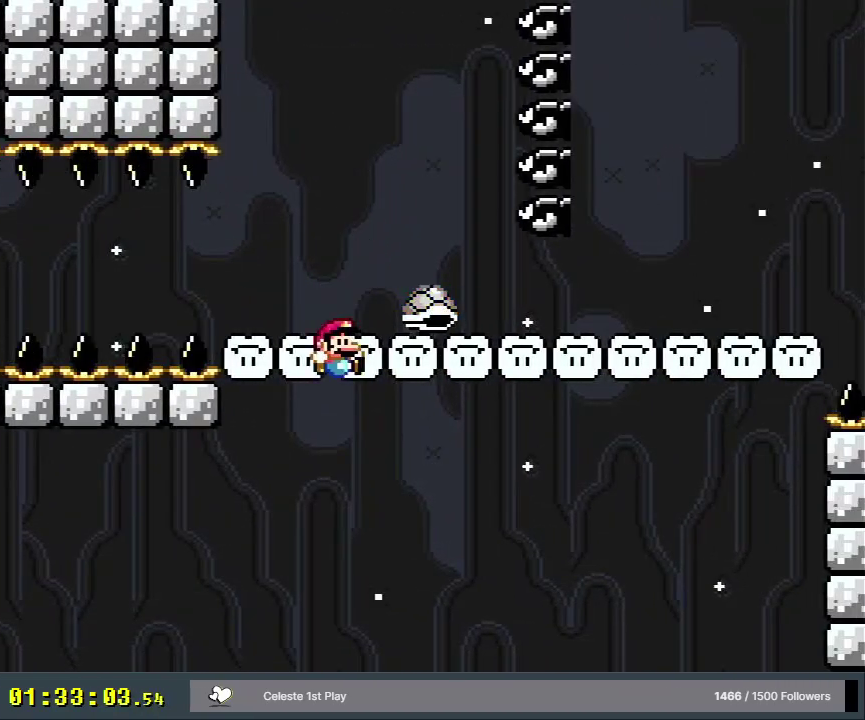
{"dt_ms": 400, "buttons": ["B", "Y"], "events": [[217, "B", "down"], [317, "DPAD_RIGHT", "up"]]}
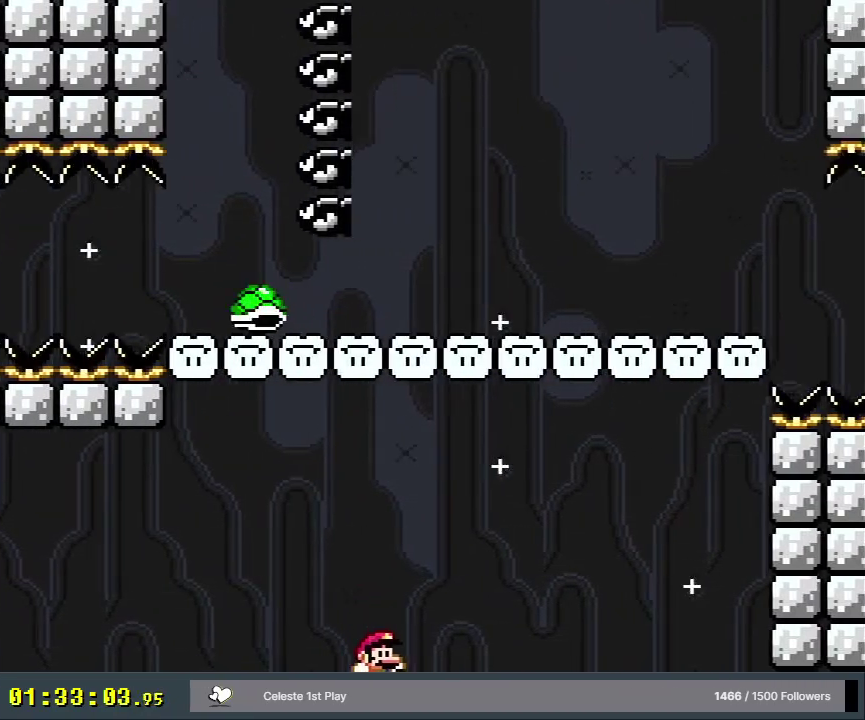
{"dt_ms": 600, "buttons": ["B", "Y"], "events": [[17, "DPAD_LEFT", "down"], [317, "DPAD_LEFT", "up"], [350, "DPAD_RIGHT", "down"], [583, "DPAD_RIGHT", "up"]]}
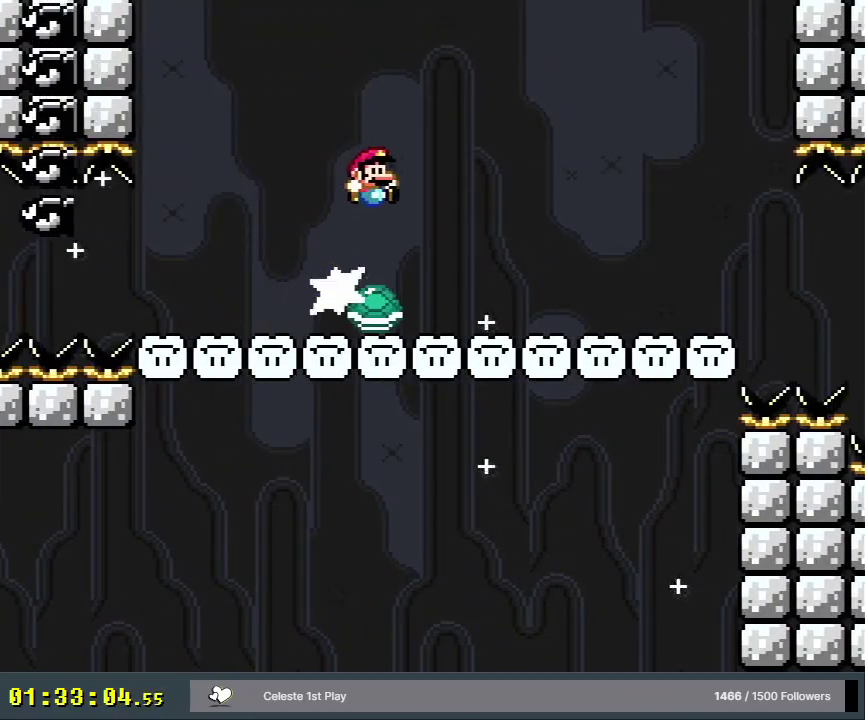
{"dt_ms": 300, "buttons": ["Y"], "events": [[183, "B", "up"]]}
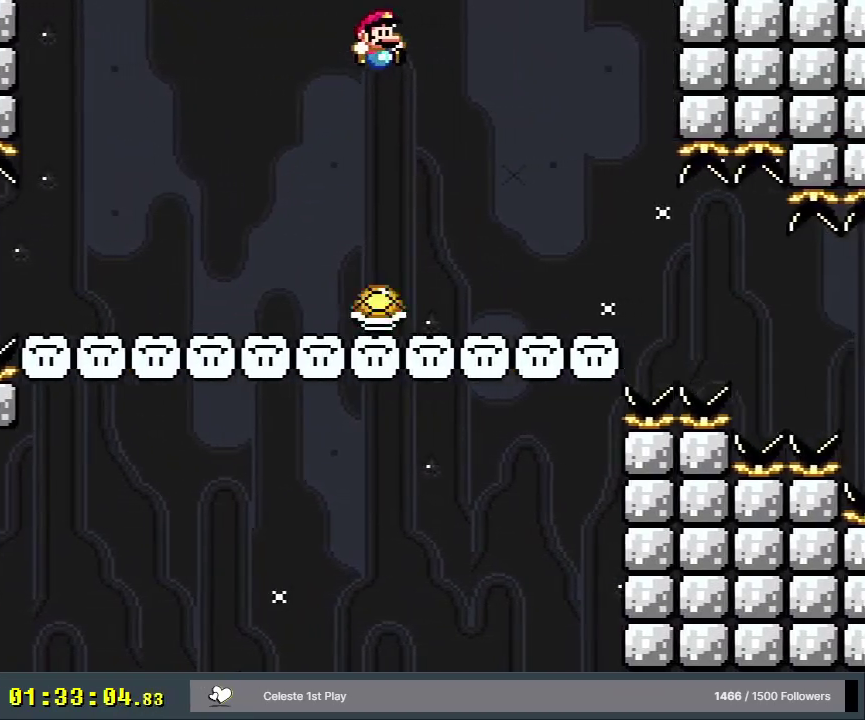
{"dt_ms": 300, "buttons": ["Y", "DPAD_RIGHT"], "events": [[250, "DPAD_RIGHT", "down"]]}
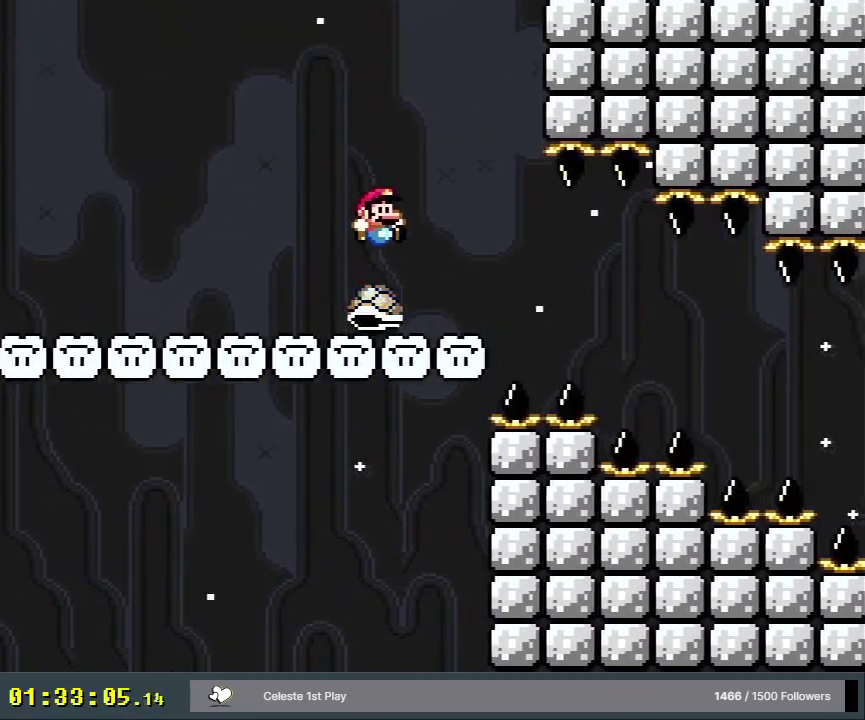
{"dt_ms": 600, "buttons": ["Y", "DPAD_RIGHT"], "events": [[483, "DPAD_RIGHT", "up"], [600, "DPAD_RIGHT", "down"]]}
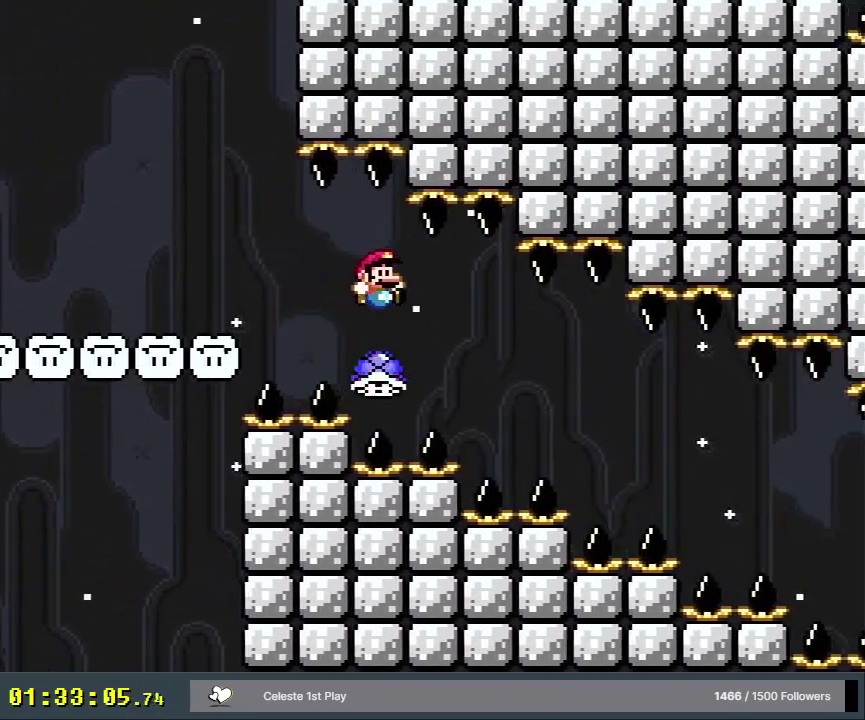
{"dt_ms": 600, "buttons": ["Y", "DPAD_RIGHT"], "events": [[417, "DPAD_RIGHT", "up"], [533, "DPAD_RIGHT", "down"]]}
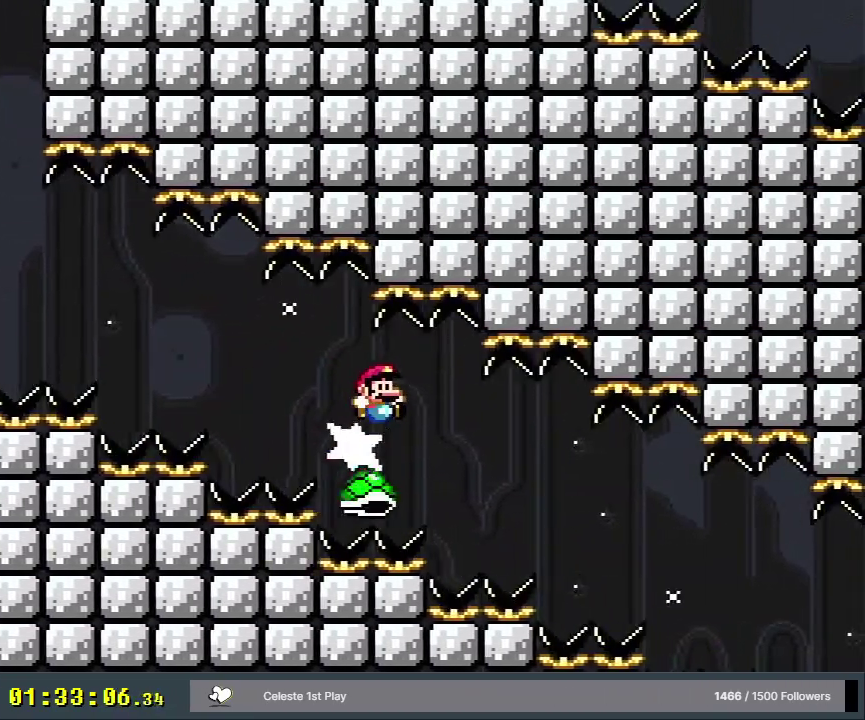
{"dt_ms": 400, "buttons": ["Y"], "events": [[67, "DPAD_RIGHT", "up"], [150, "DPAD_RIGHT", "down"], [367, "DPAD_RIGHT", "up"]]}
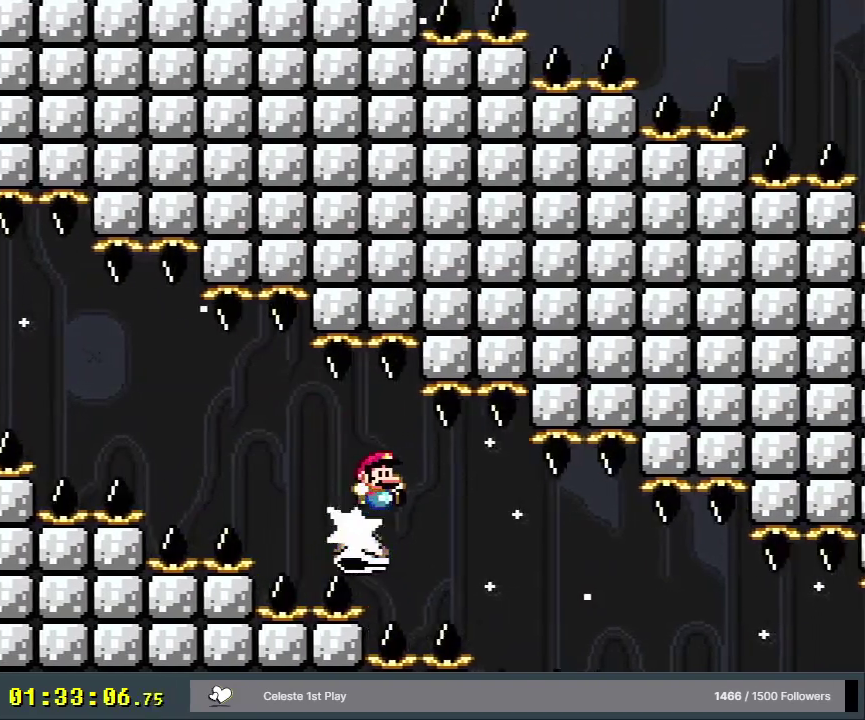
{"dt_ms": 300, "buttons": ["Y", "DPAD_UP", "DPAD_RIGHT"], "events": [[133, "DPAD_RIGHT", "down"], [217, "DPAD_UP", "down"]]}
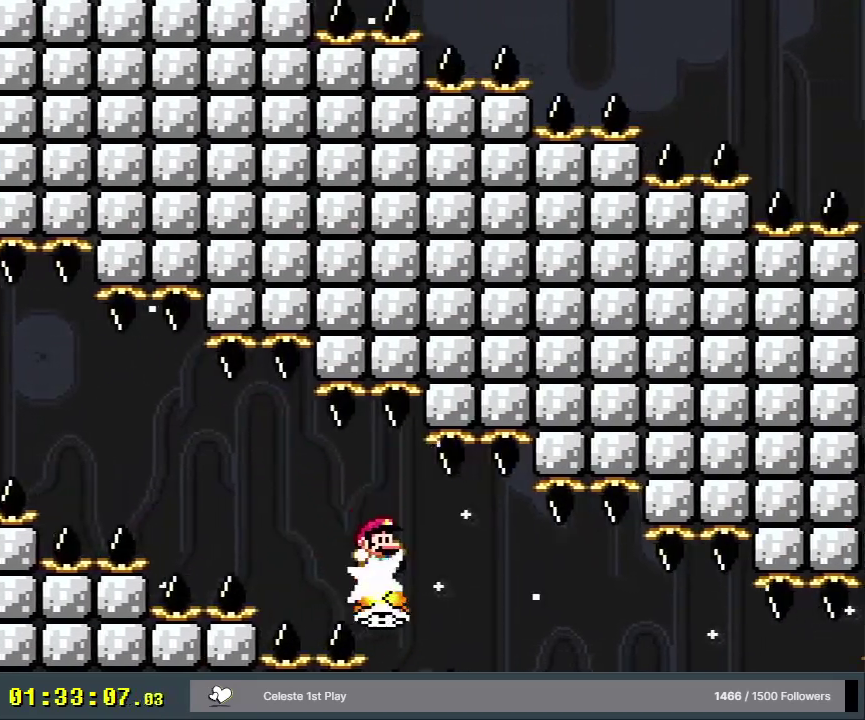
{"dt_ms": 300, "buttons": ["Y", "DPAD_UP", "DPAD_RIGHT"], "events": []}
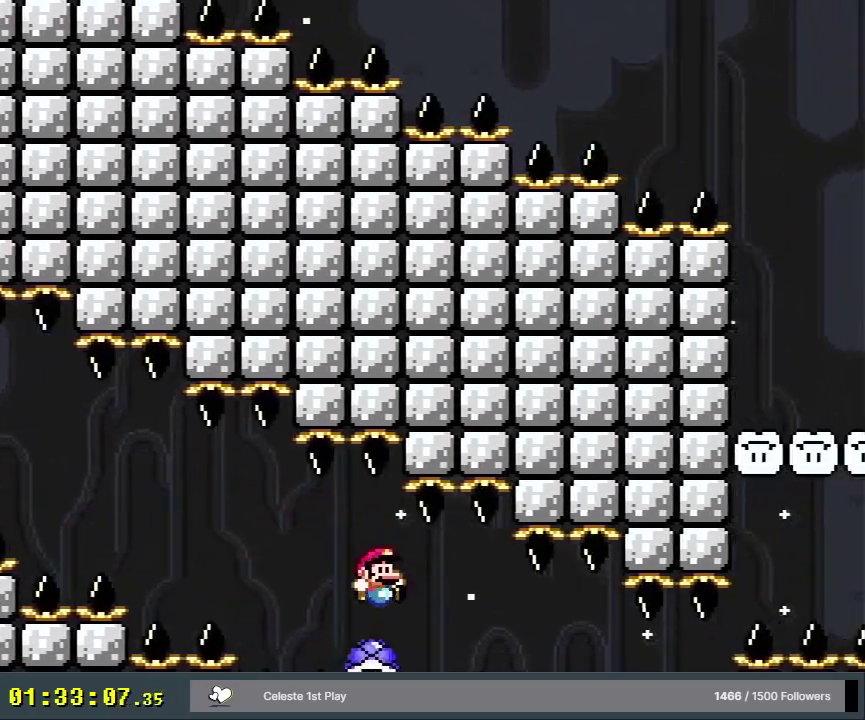
{"dt_ms": 600, "buttons": ["Y"], "events": [[400, "DPAD_UP", "up"], [550, "DPAD_RIGHT", "up"]]}
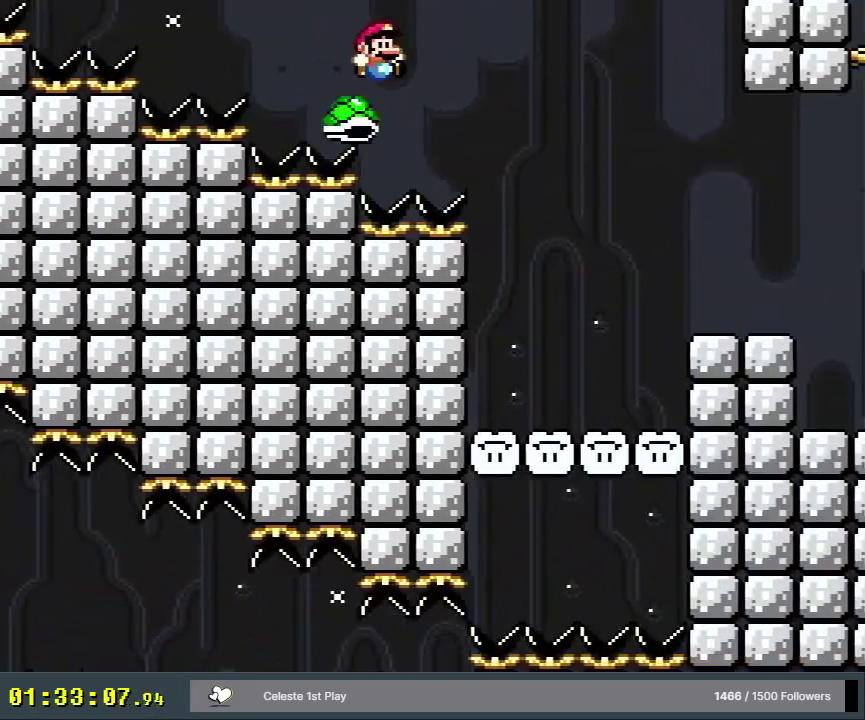
{"dt_ms": 300, "buttons": ["Y"], "events": [[167, "DPAD_RIGHT", "down"], [250, "DPAD_RIGHT", "up"]]}
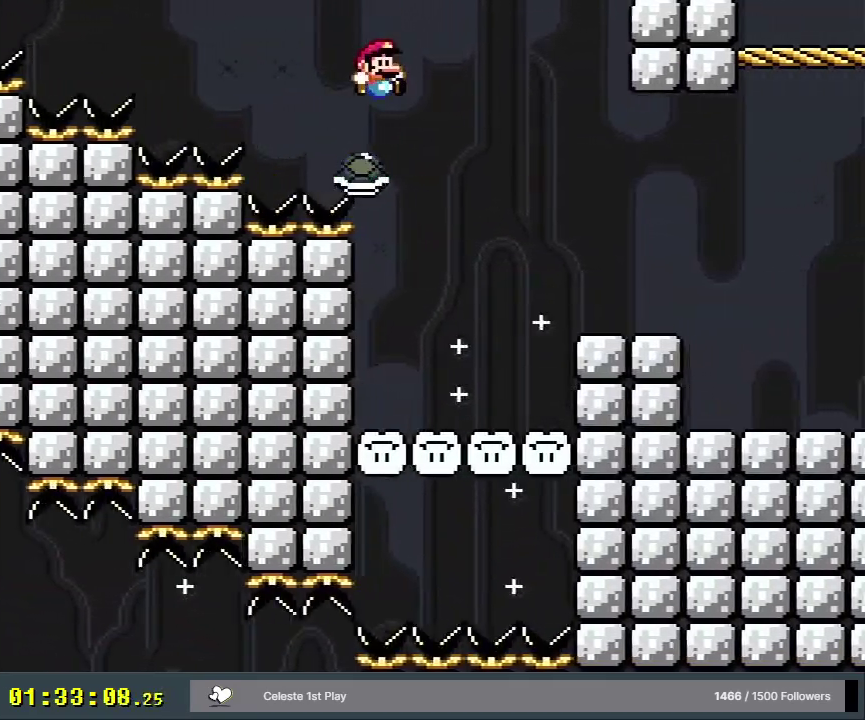
{"dt_ms": 500, "buttons": ["B", "Y", "DPAD_RIGHT"], "events": [[167, "B", "down"], [300, "DPAD_LEFT", "down"], [417, "DPAD_LEFT", "up"], [433, "DPAD_RIGHT", "down"]]}
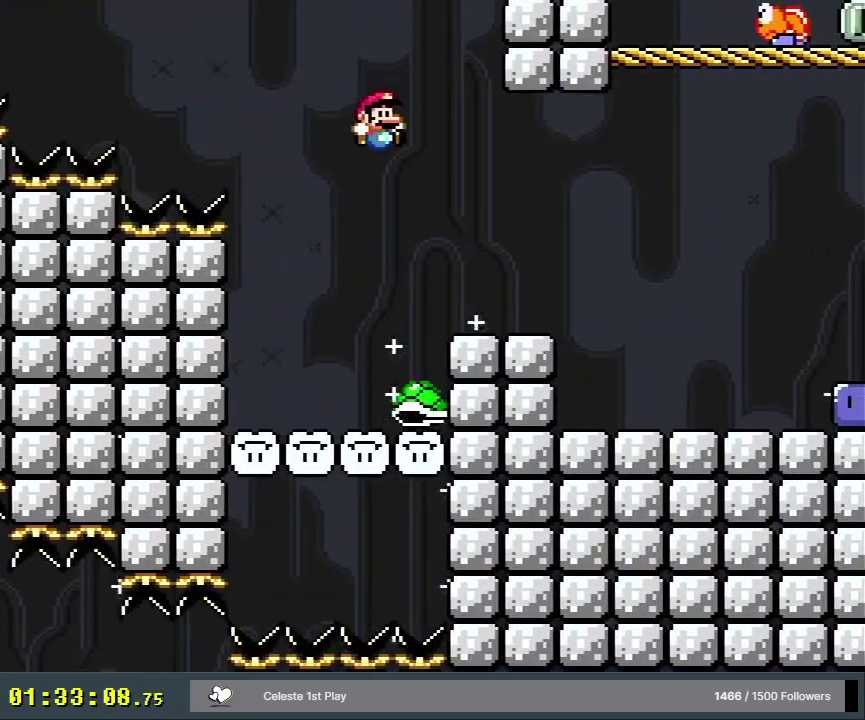
{"dt_ms": 400, "buttons": ["Y"], "events": [[283, "DPAD_RIGHT", "up"], [383, "B", "up"]]}
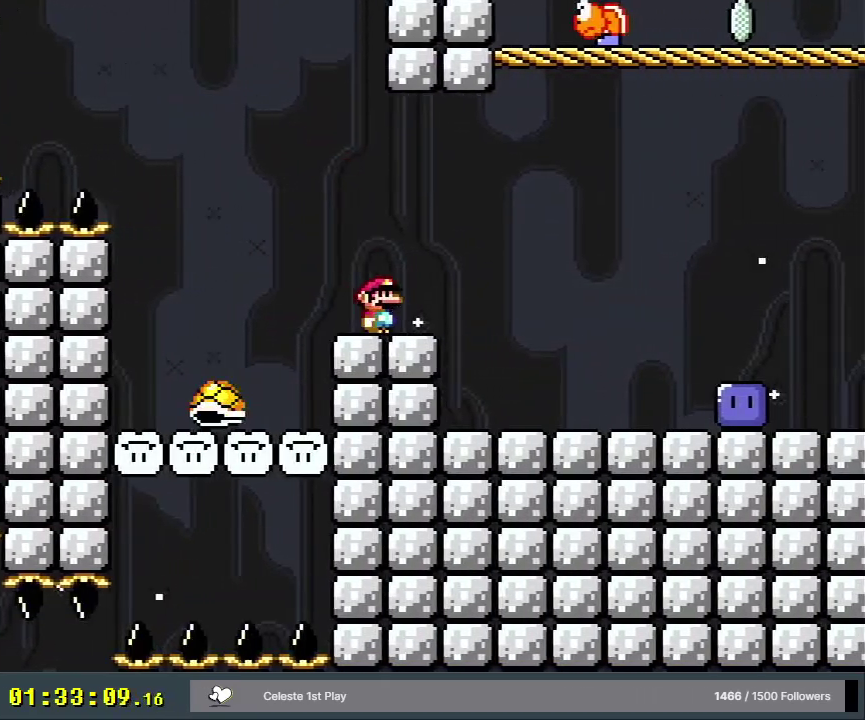
{"dt_ms": 200, "buttons": ["Y"], "events": [[33, "DPAD_LEFT", "down"], [167, "DPAD_LEFT", "up"]]}
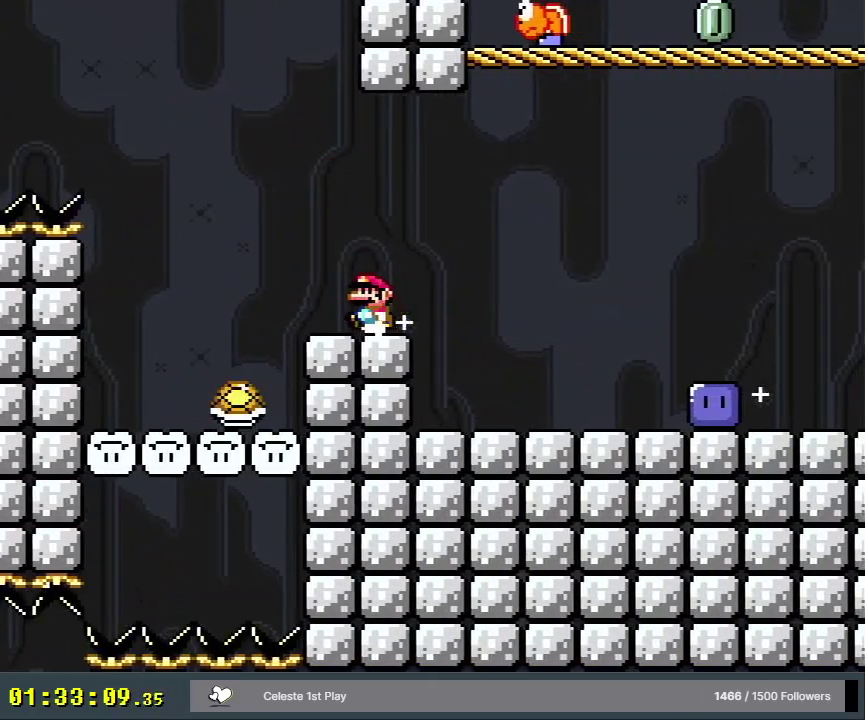
{"dt_ms": 500, "buttons": ["Y", "DPAD_UP", "DPAD_RIGHT"], "events": [[67, "DPAD_RIGHT", "down"], [100, "DPAD_UP", "down"]]}
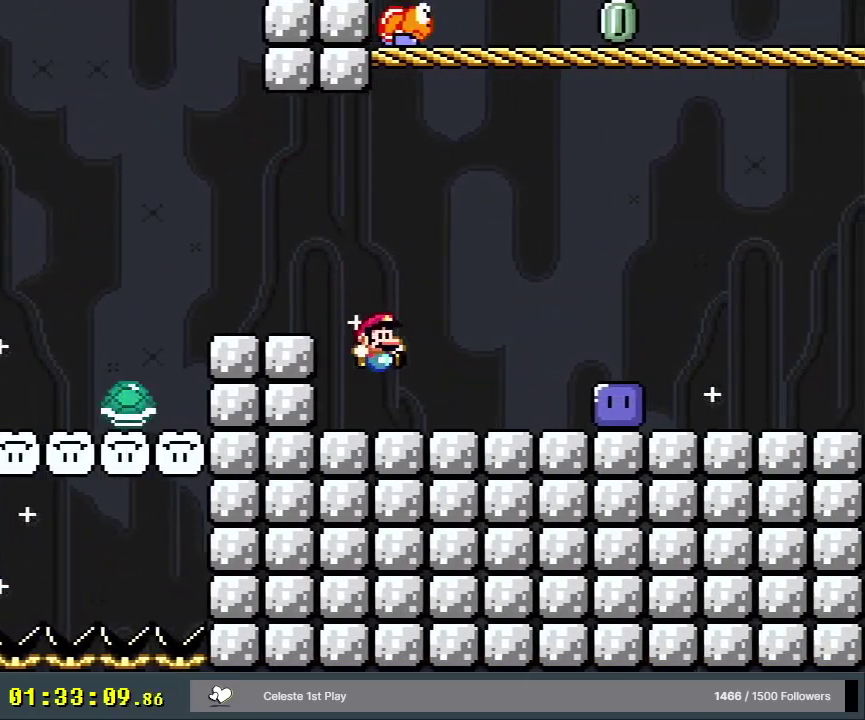
{"dt_ms": 500, "buttons": ["DPAD_UP", "DPAD_RIGHT"], "events": [[417, "Y", "up"]]}
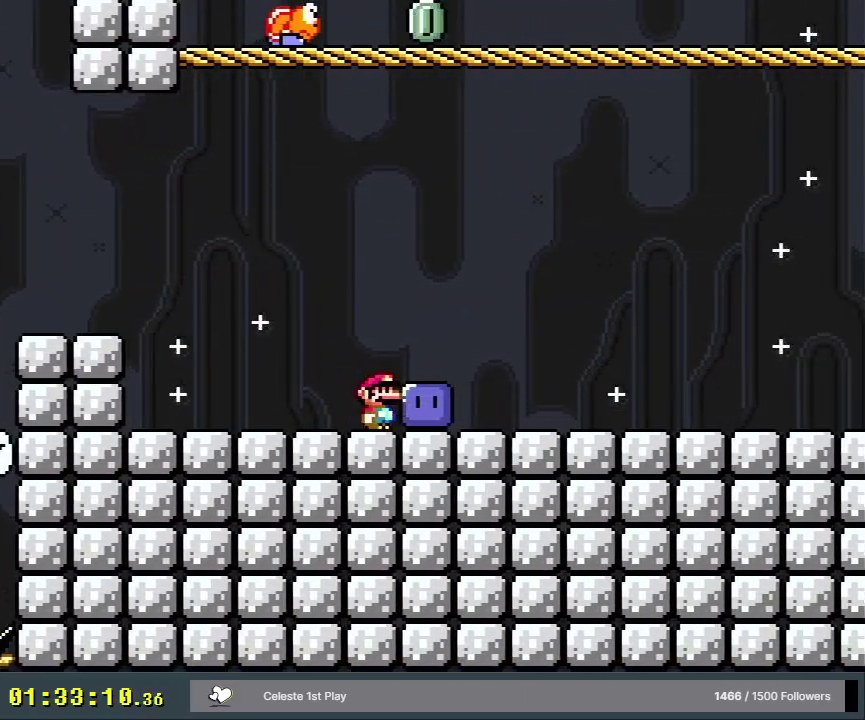
{"dt_ms": 300, "buttons": ["Y"], "events": [[33, "Y", "down"], [150, "Y", "up"], [217, "Y", "down"], [283, "DPAD_RIGHT", "up"], [283, "DPAD_UP", "up"]]}
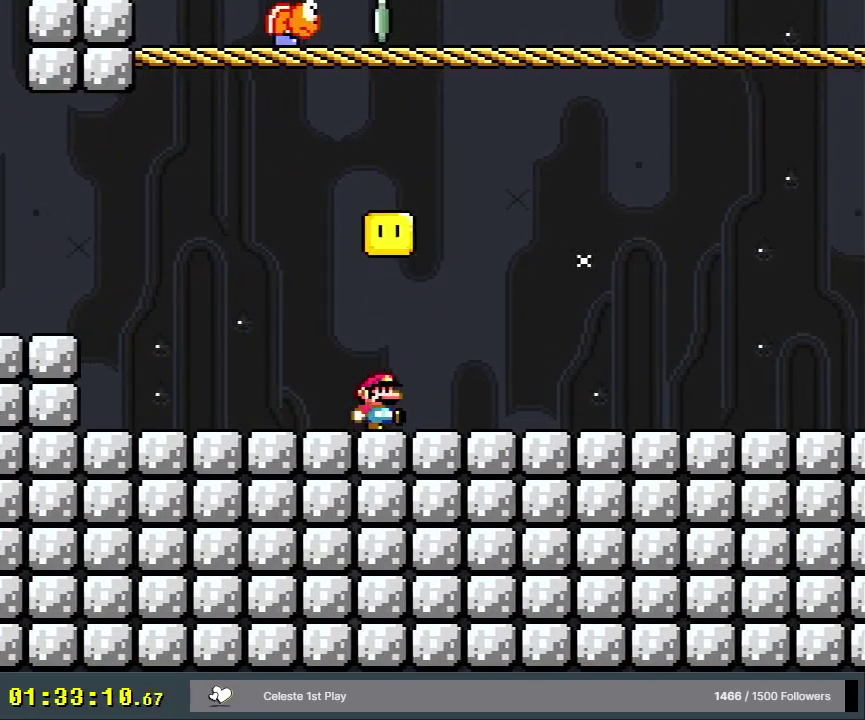
{"dt_ms": 300, "buttons": ["Y"], "events": [[150, "DPAD_RIGHT", "down"], [283, "DPAD_RIGHT", "up"]]}
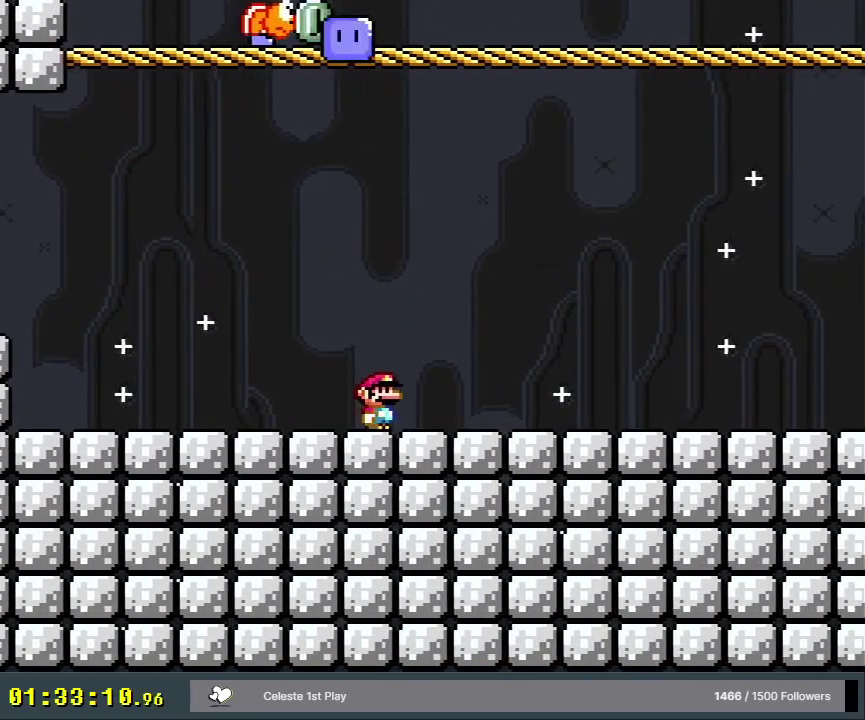
{"dt_ms": 400, "buttons": ["Y", "DPAD_RIGHT"], "events": [[267, "DPAD_RIGHT", "down"]]}
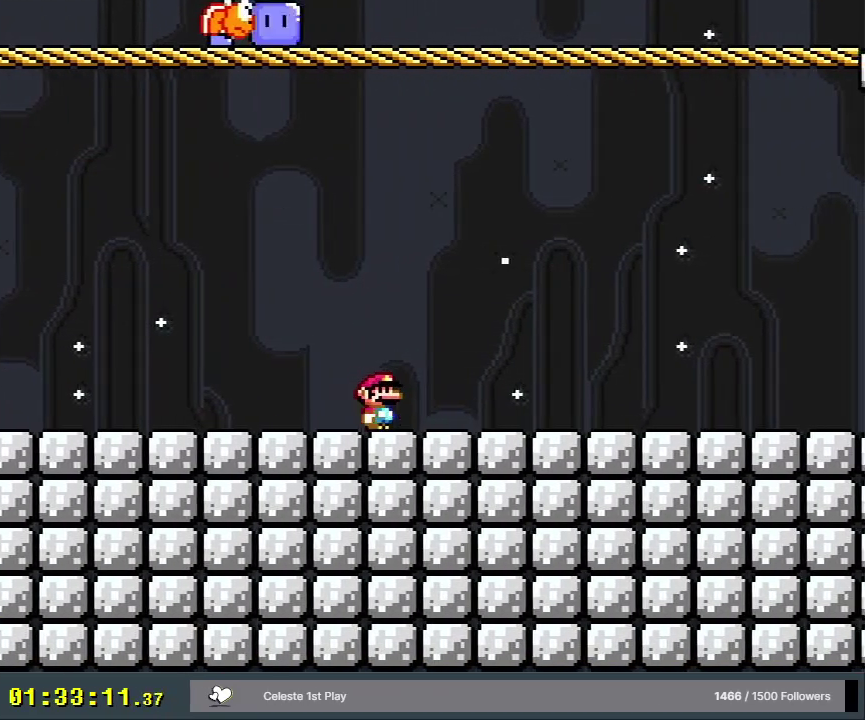
{"dt_ms": 500, "buttons": ["X", "DPAD_UP", "DPAD_RIGHT"], "events": [[133, "DPAD_UP", "down"], [183, "DPAD_UP", "up"], [433, "X", "down"], [433, "Y", "up"], [450, "DPAD_UP", "down"]]}
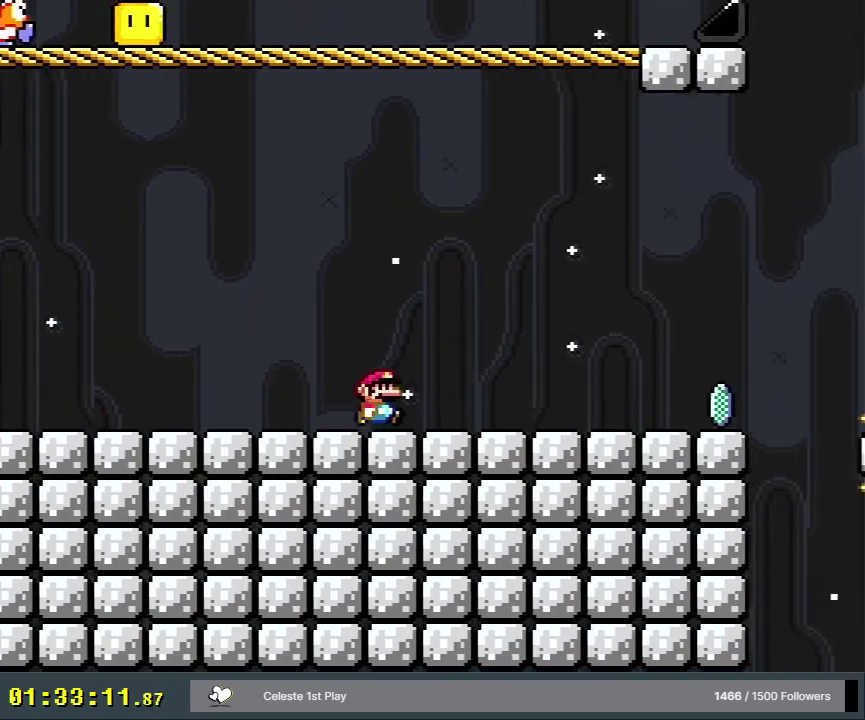
{"dt_ms": 500, "buttons": ["X", "DPAD_UP", "DPAD_RIGHT"], "events": []}
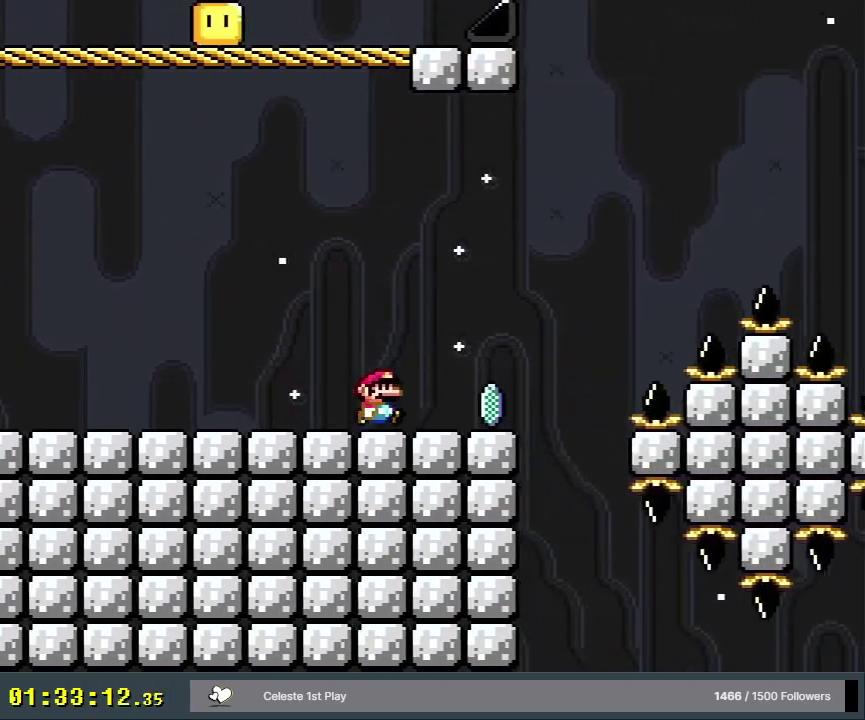
{"dt_ms": 500, "buttons": ["A", "X", "DPAD_RIGHT"], "events": [[200, "A", "down"], [500, "DPAD_UP", "up"]]}
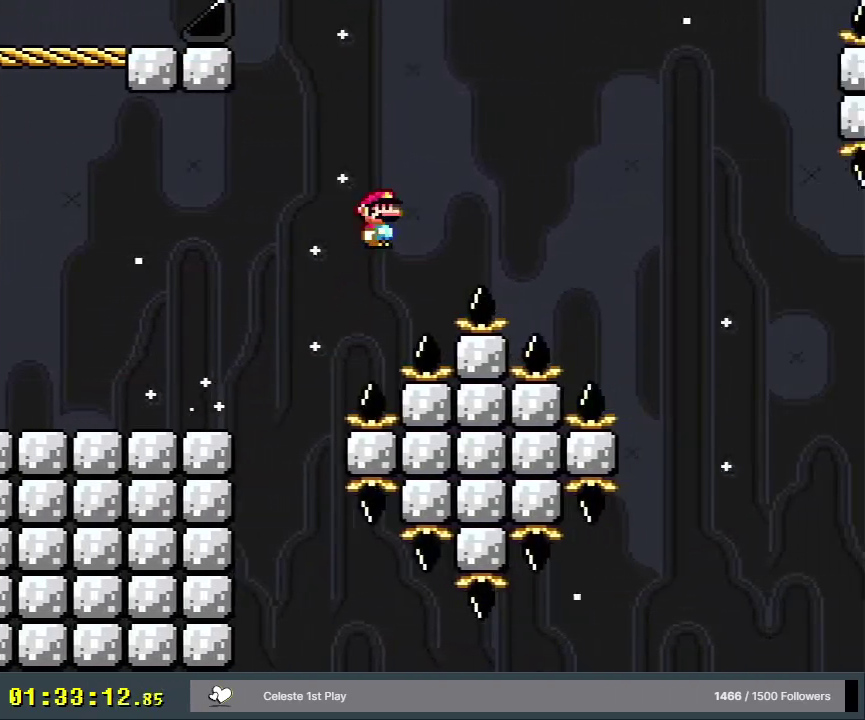
{"dt_ms": 500, "buttons": ["A", "X"], "events": [[17, "DPAD_RIGHT", "up"]]}
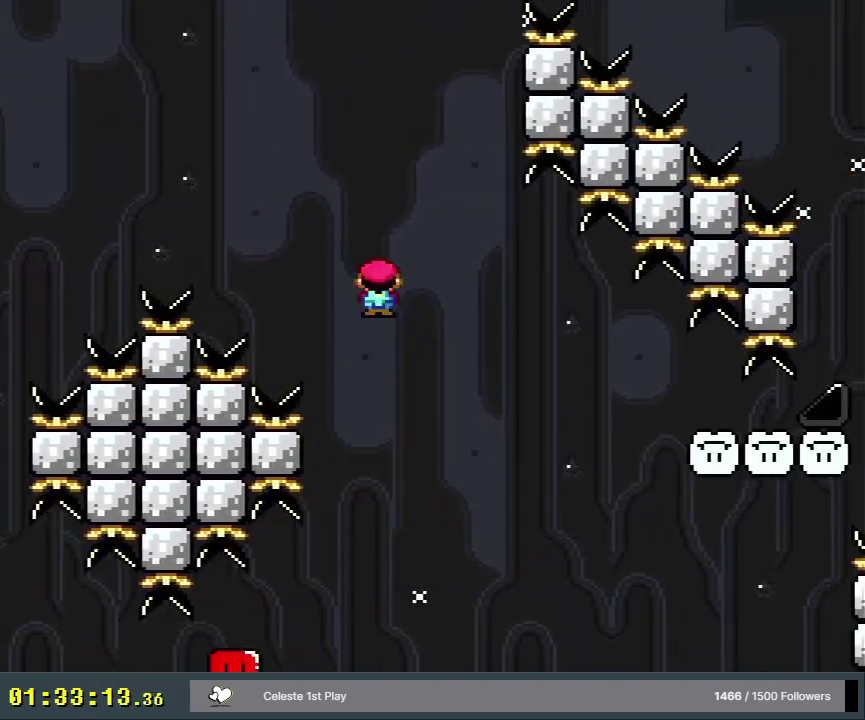
{"dt_ms": 500, "buttons": ["A", "X"], "events": []}